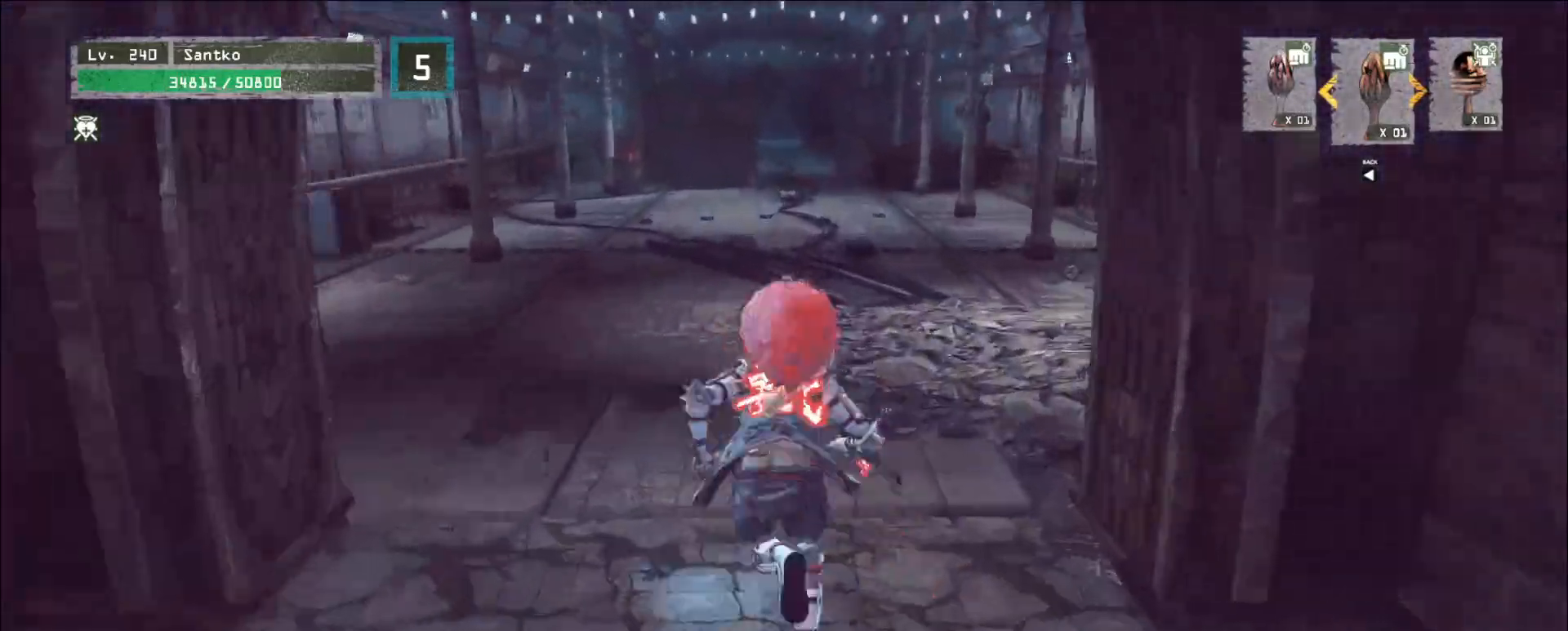
Gameplay with keyboard and mouse; each line is a JSON object with the keys and mouse buttons held at the frame after it. "events" lists presses ("down") and releases ("up") of "1", "2", "3", "4", "5", "a", "alt", "b", "c", "ctrl", "d", "e", "f", "g", "q", "r", "s", "shift", "space", "t", "tab", "v", "w", "x", "z", "mouse_left", "mouse_wheel", "mouse_right", "mouse_mb4" and "mouse_mb5" between this image and that frame as [ms after this image, input, new state], when the widget could be followed in between. "mouse_left", "mouse_wheel", "mouse_right", "mouse_mb4", "mouse_mb5" = the "left", "wheel", "right", "mb4", "mb5" buttons of the "mouse" list. No other keys are recorded. "wheel" means that the mouse wheel is clicked or scrolled. Not read: mouse_move.
{"keys": ["w"], "mouse": [], "events": [[400, "space", "down"], [520, "space", "up"]]}
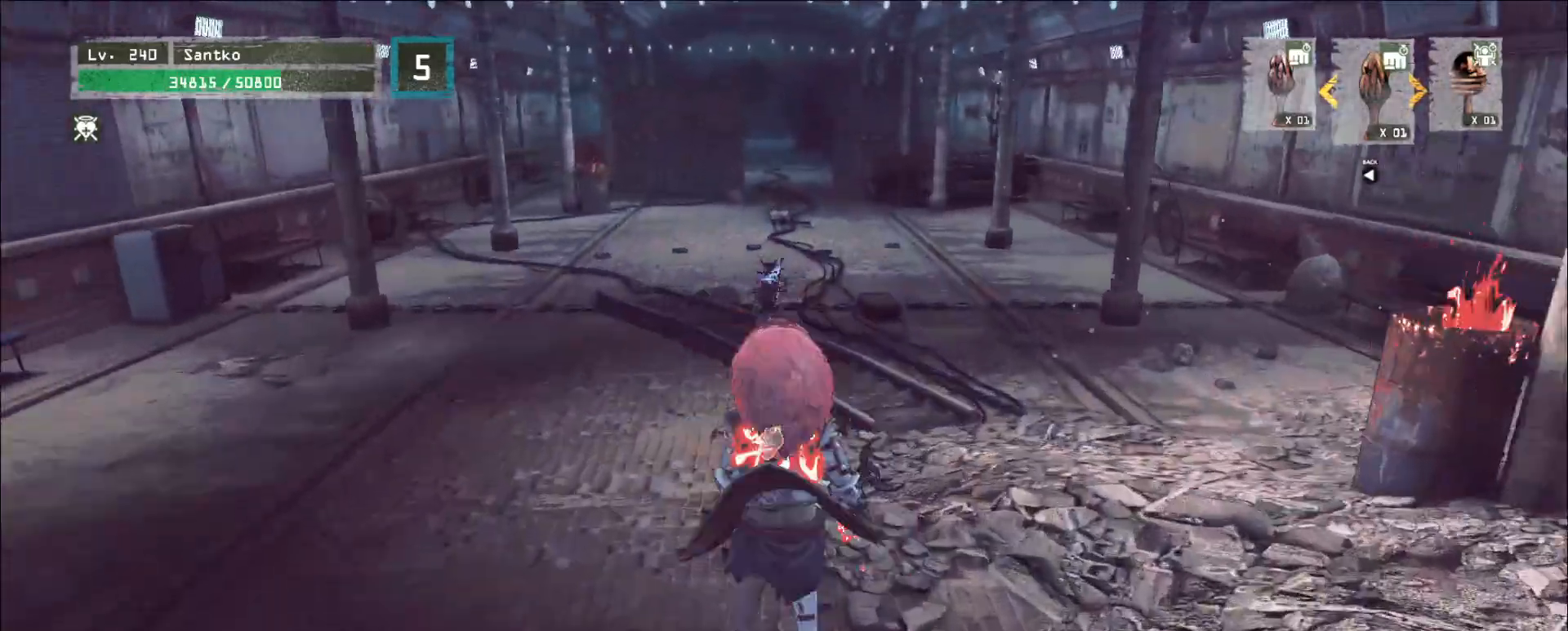
{"keys": ["d", "w"], "mouse": [], "events": [[440, "d", "down"]]}
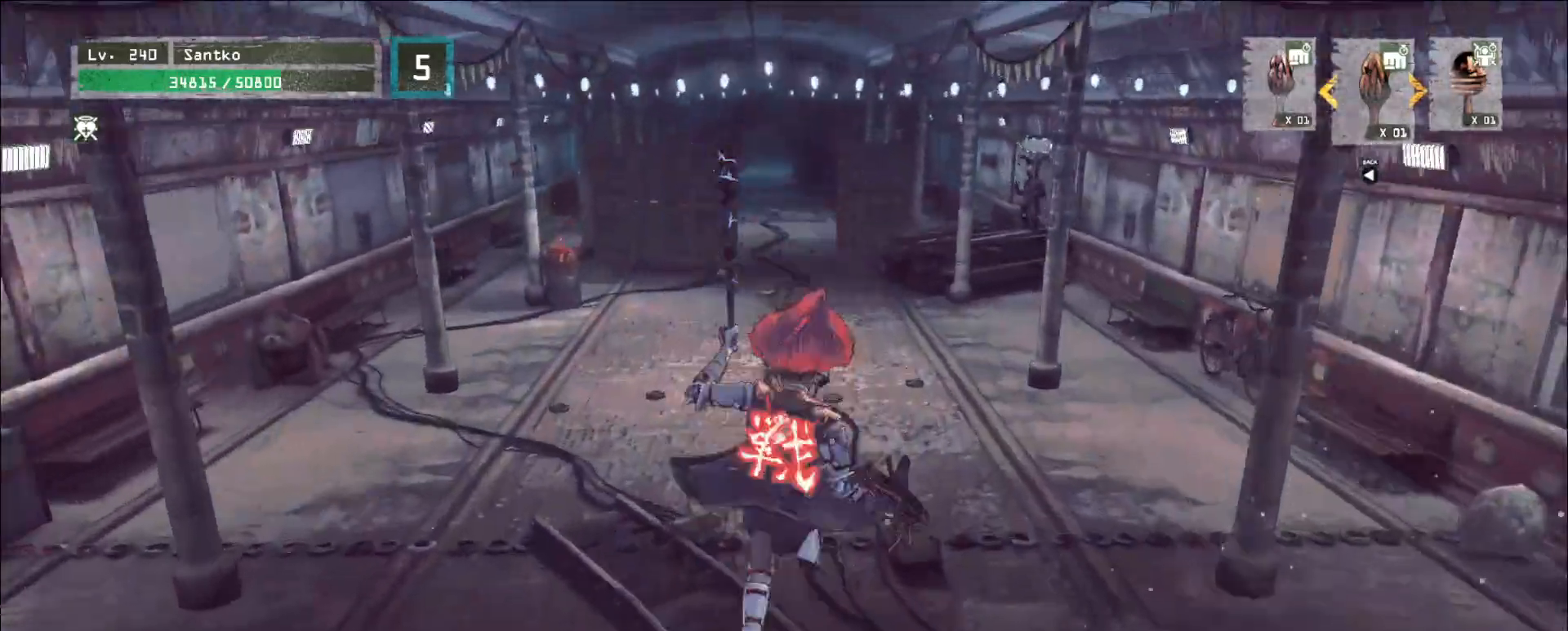
{"keys": ["w"], "mouse": [], "events": [[200, "d", "up"]]}
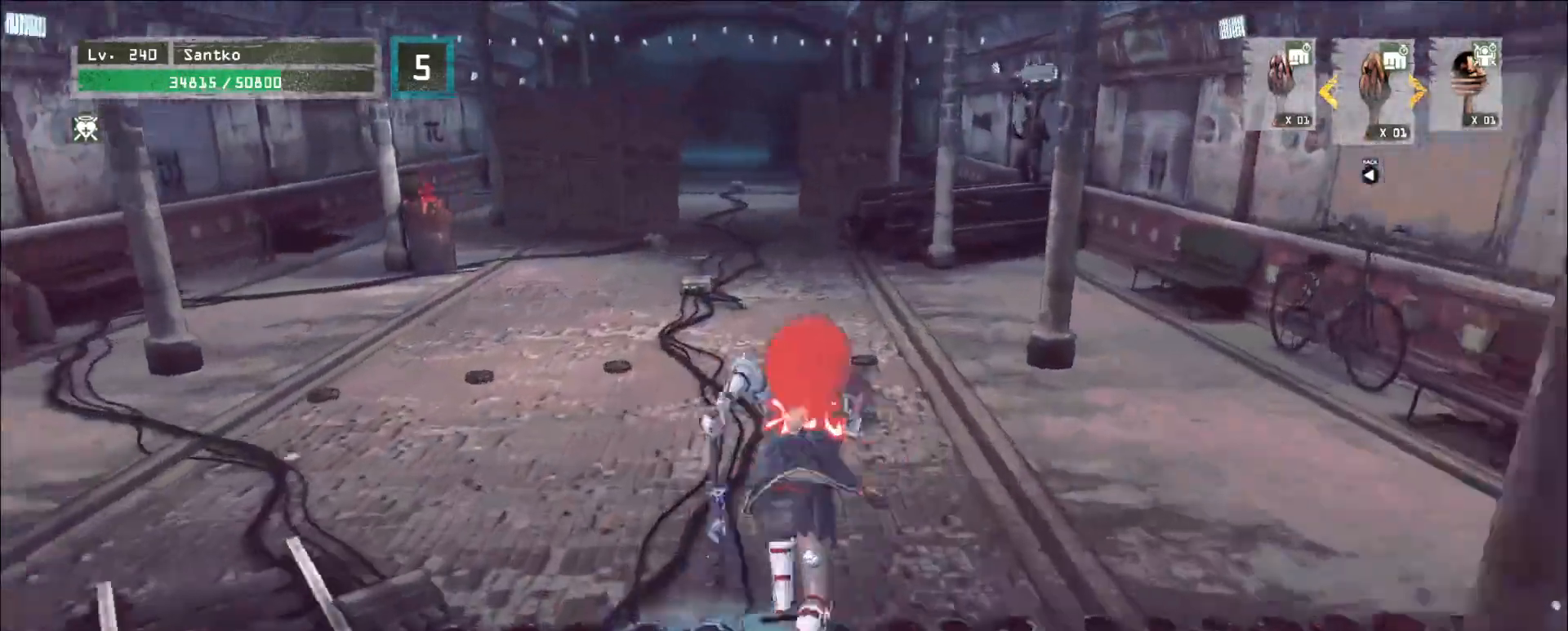
{"keys": ["w"], "mouse": [], "events": [[120, "space", "down"], [240, "space", "up"]]}
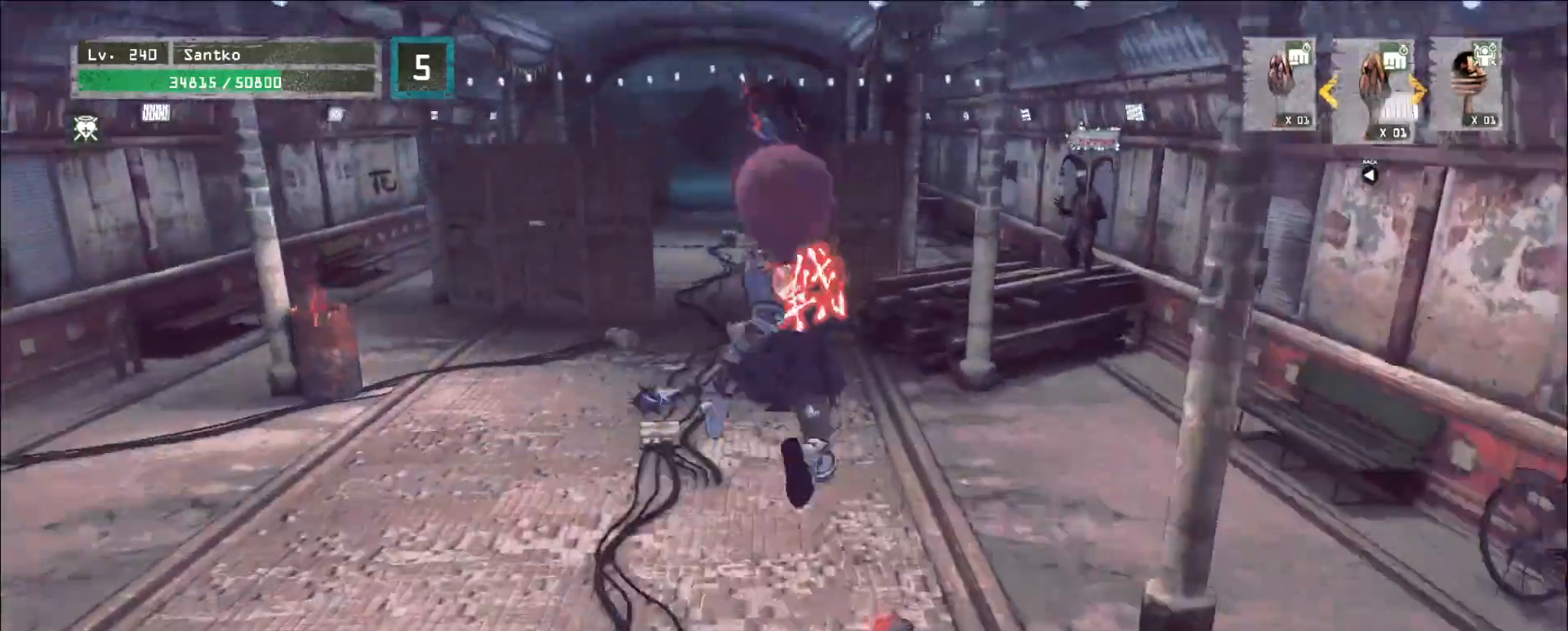
{"keys": ["w"], "mouse": [], "events": [[40, "a", "down"], [360, "a", "up"]]}
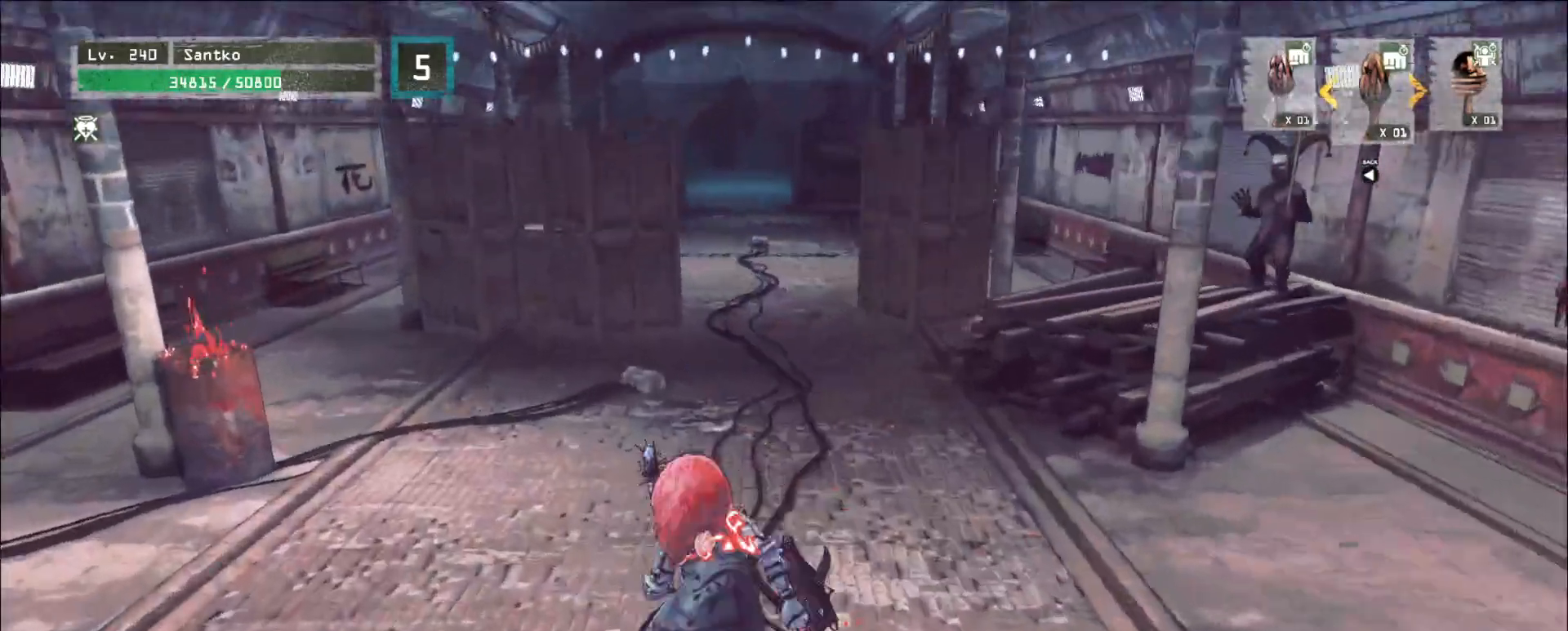
{"keys": ["w"], "mouse": [], "events": [[320, "d", "down"], [400, "d", "up"]]}
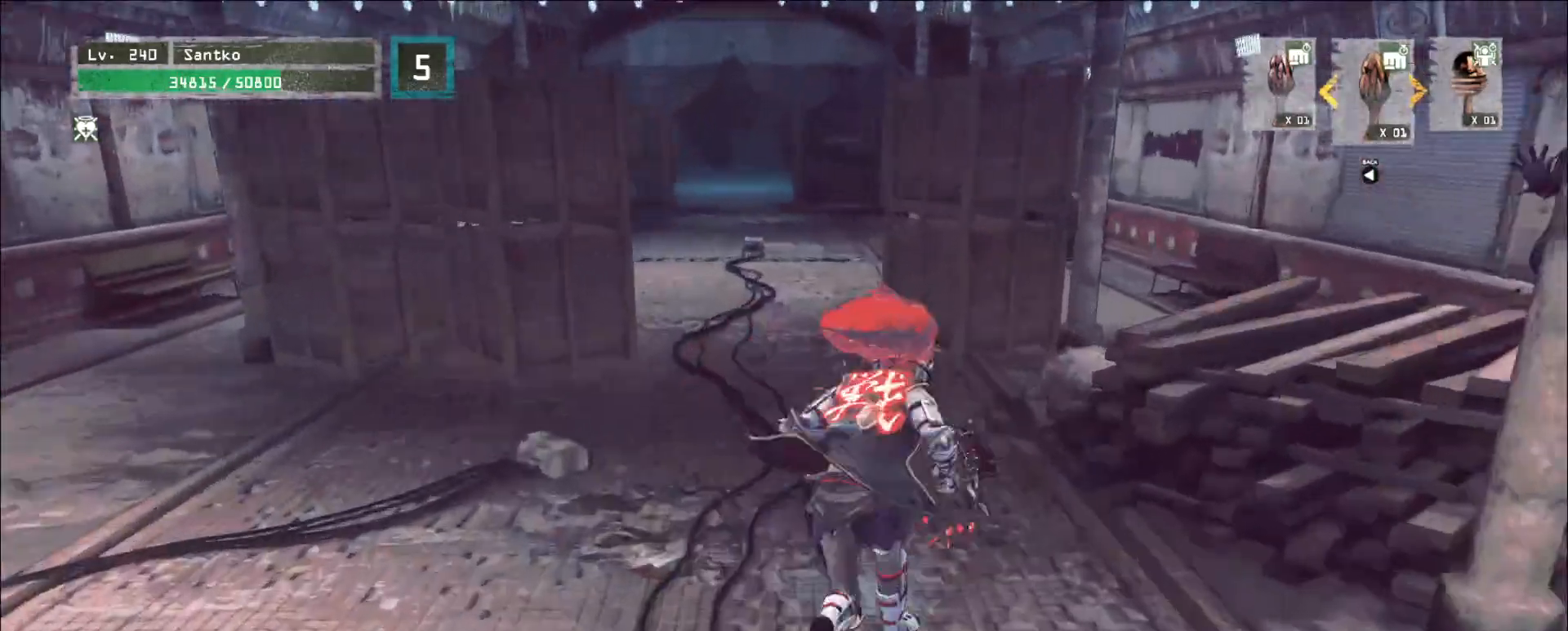
{"keys": ["a", "space", "w"], "mouse": [], "events": [[80, "d", "down"], [240, "d", "up"], [400, "space", "down"], [480, "a", "down"]]}
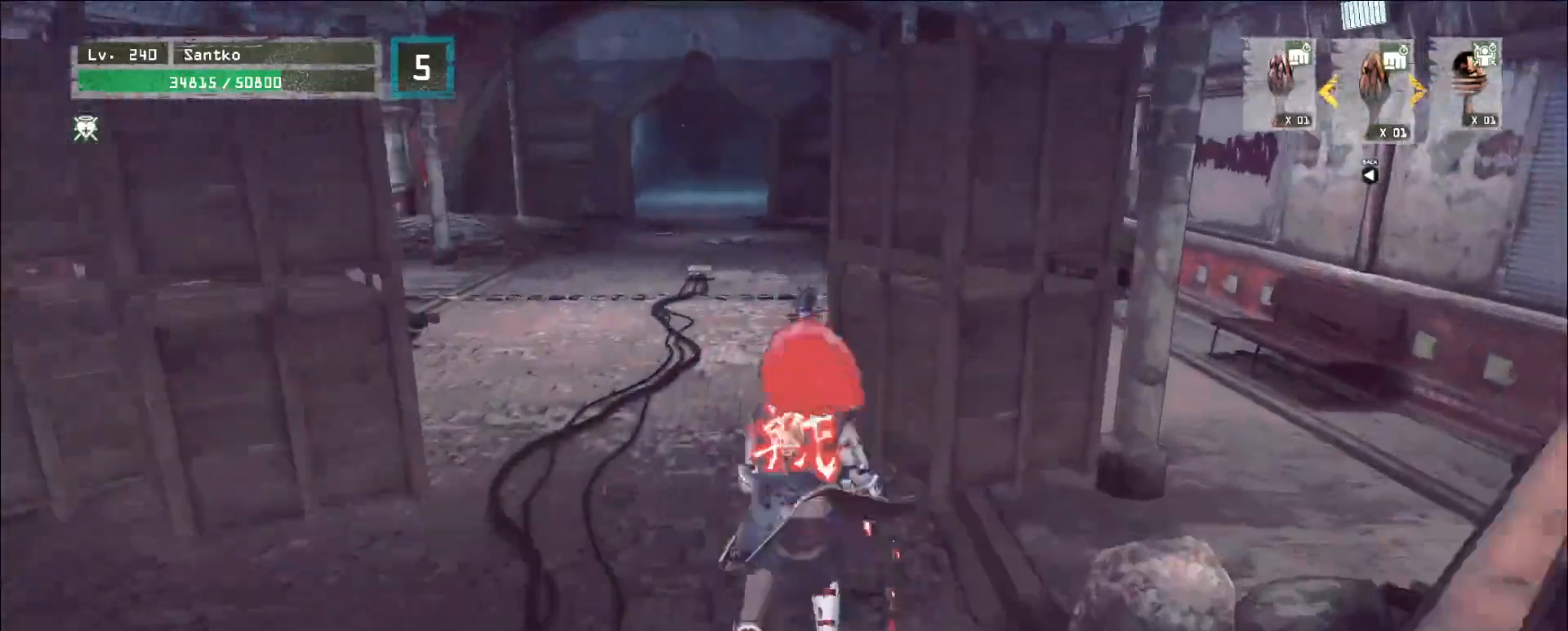
{"keys": ["a", "w"], "mouse": [], "events": [[40, "space", "up"], [280, "a", "up"], [480, "a", "down"]]}
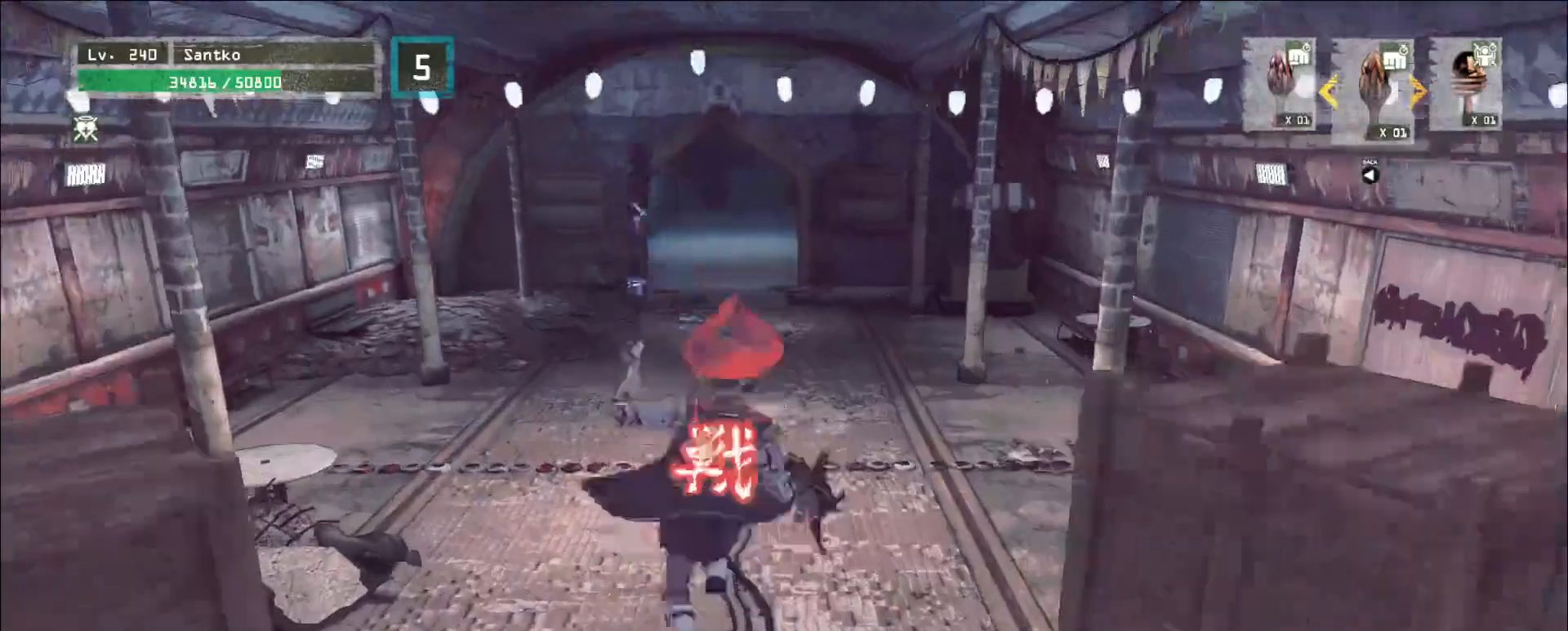
{"keys": ["w"], "mouse": [], "events": [[280, "a", "up"]]}
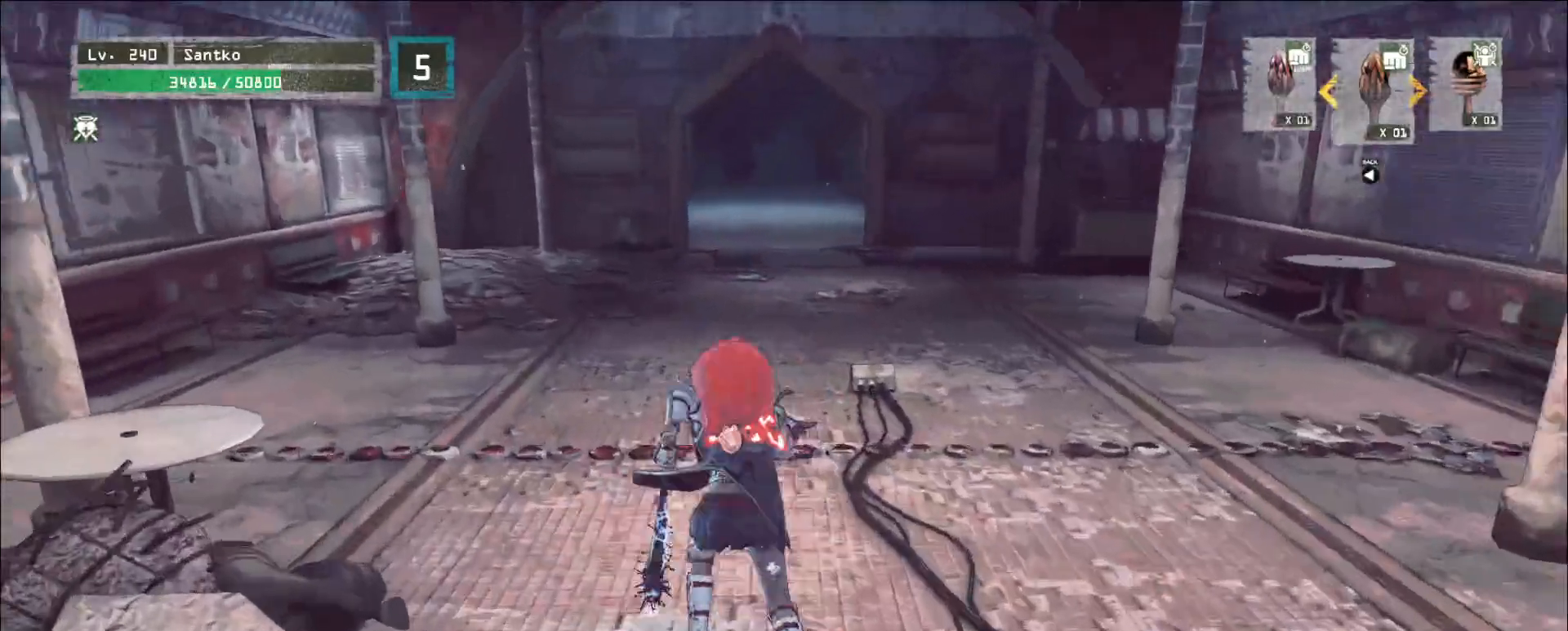
{"keys": ["w"], "mouse": [], "events": []}
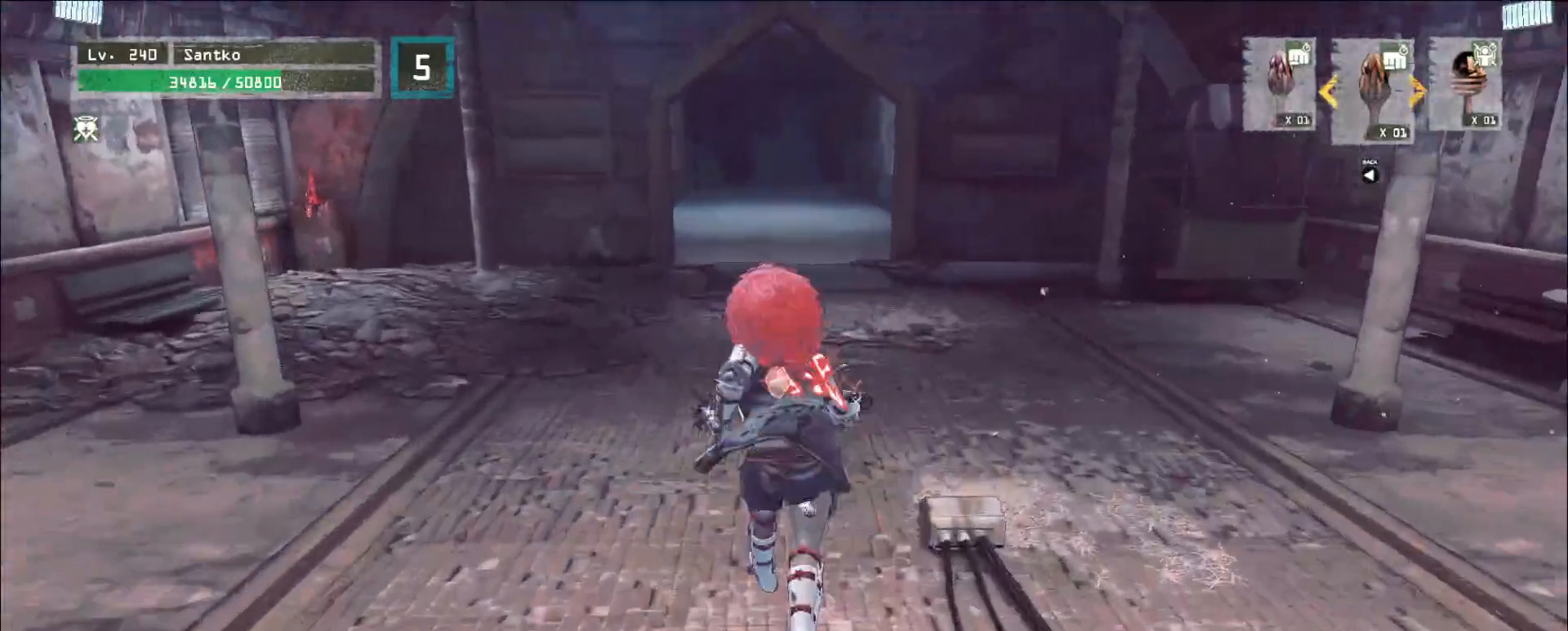
{"keys": ["w"], "mouse": [], "events": [[200, "d", "down"], [400, "d", "up"]]}
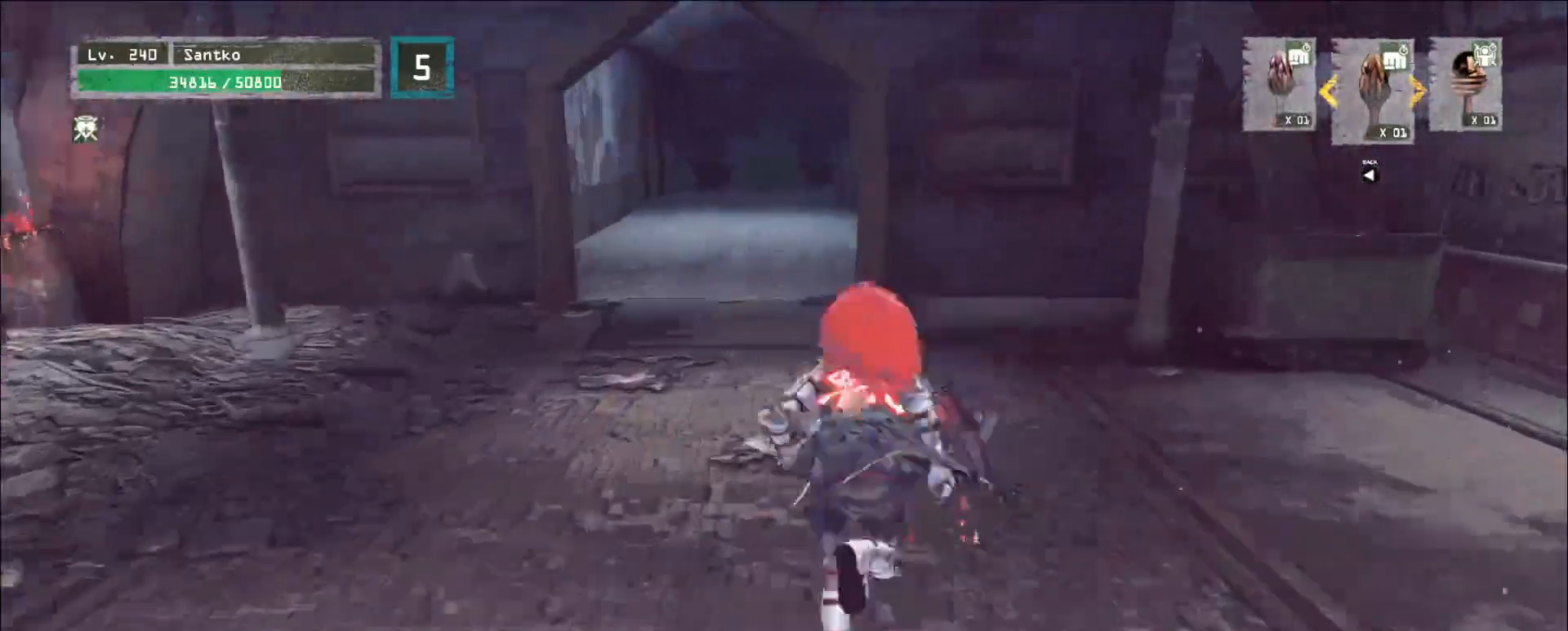
{"keys": ["w"], "mouse": [], "events": []}
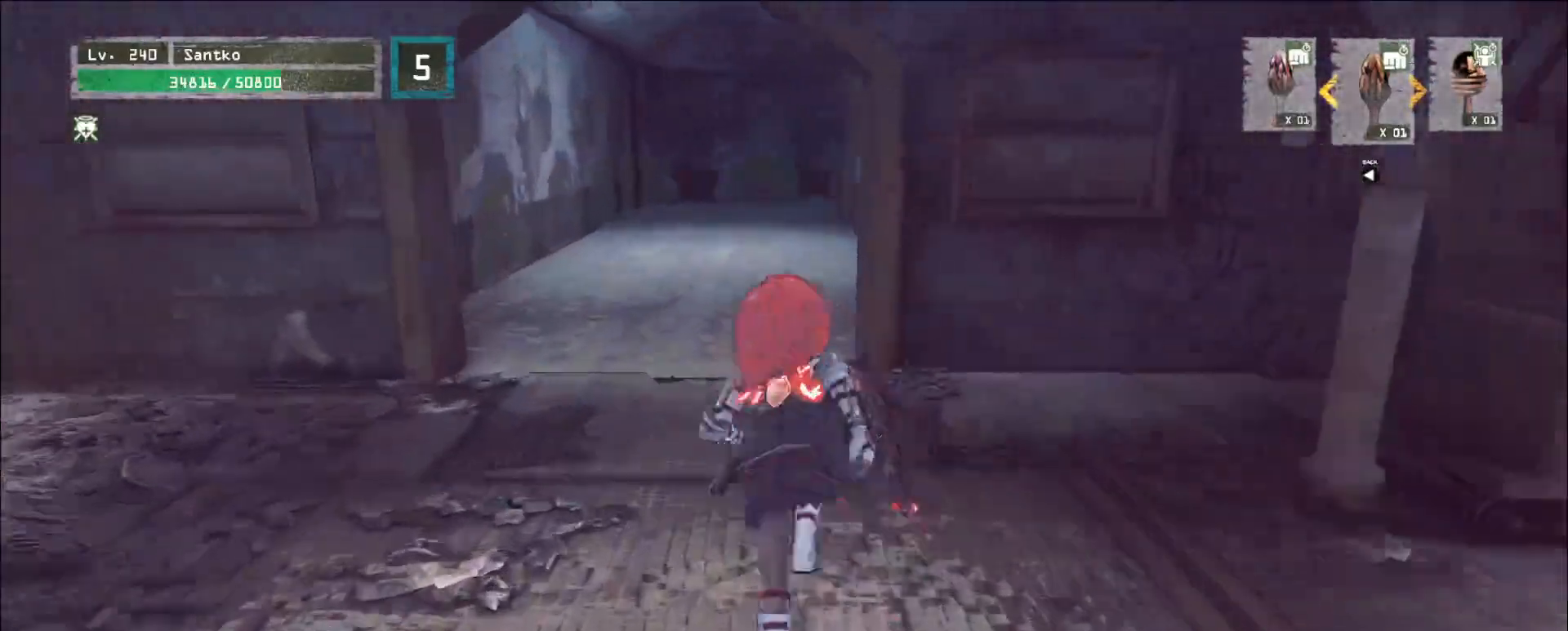
{"keys": ["w"], "mouse": [], "events": []}
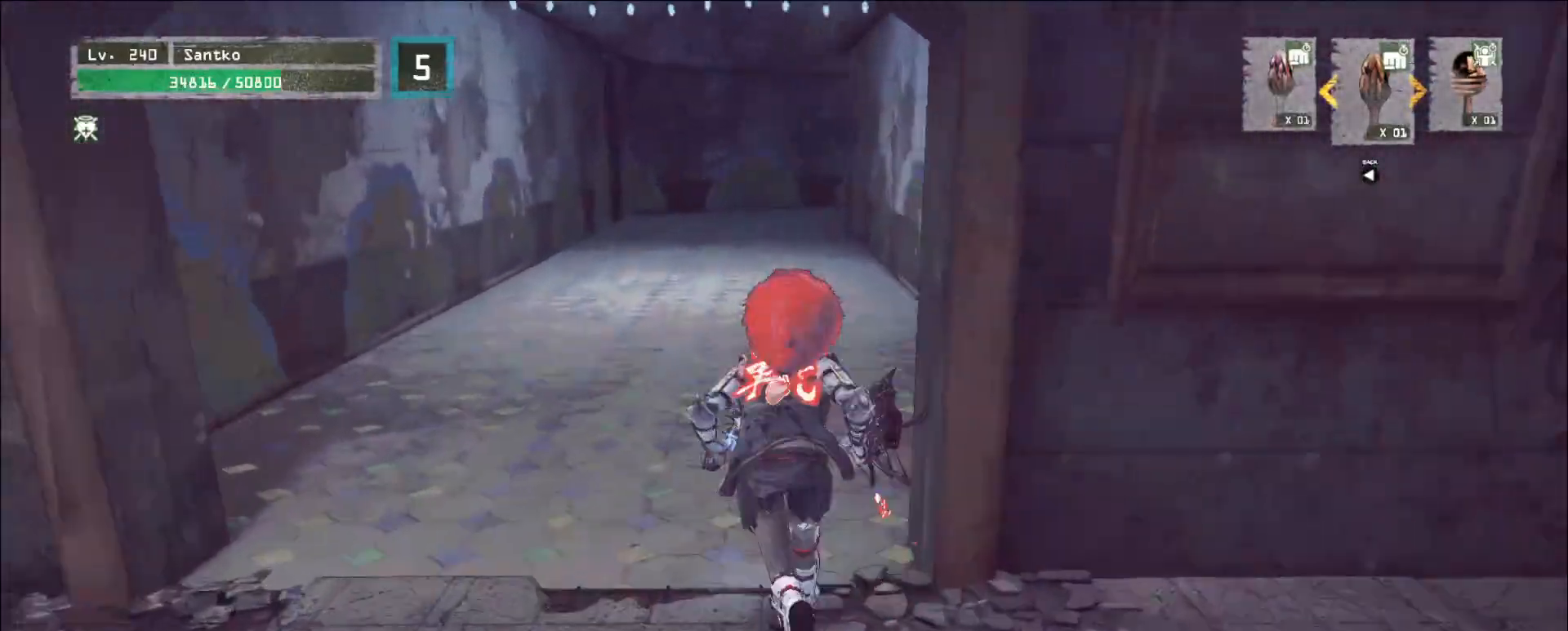
{"keys": ["w"], "mouse": [], "events": [[200, "d", "down"], [440, "d", "up"]]}
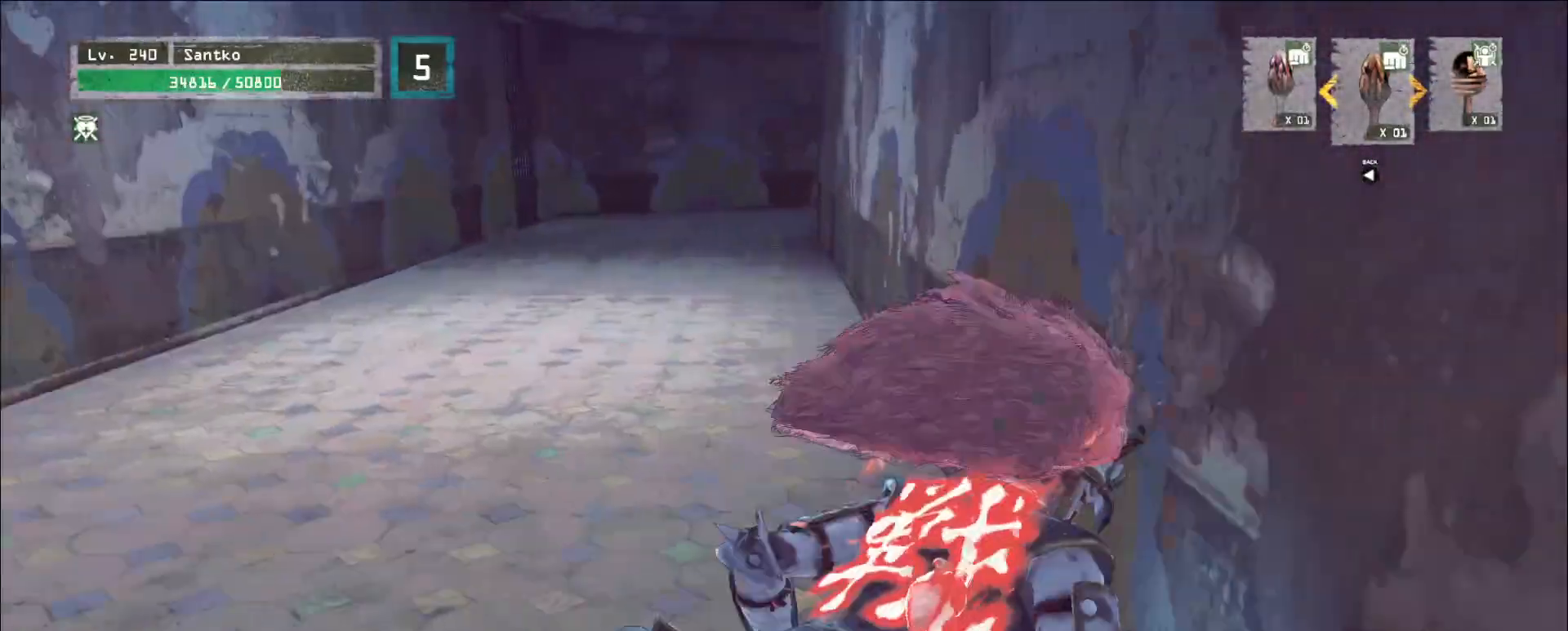
{"keys": ["w"], "mouse": [], "events": []}
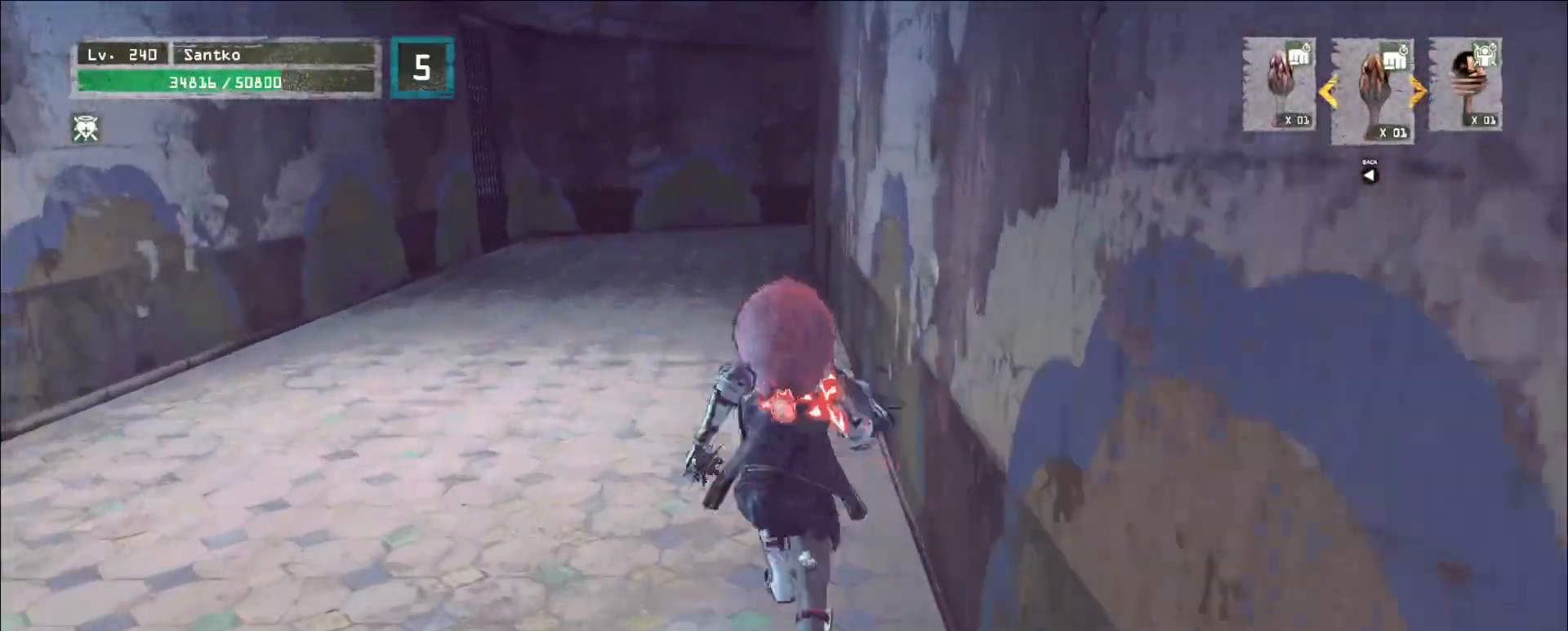
{"keys": ["w"], "mouse": [], "events": []}
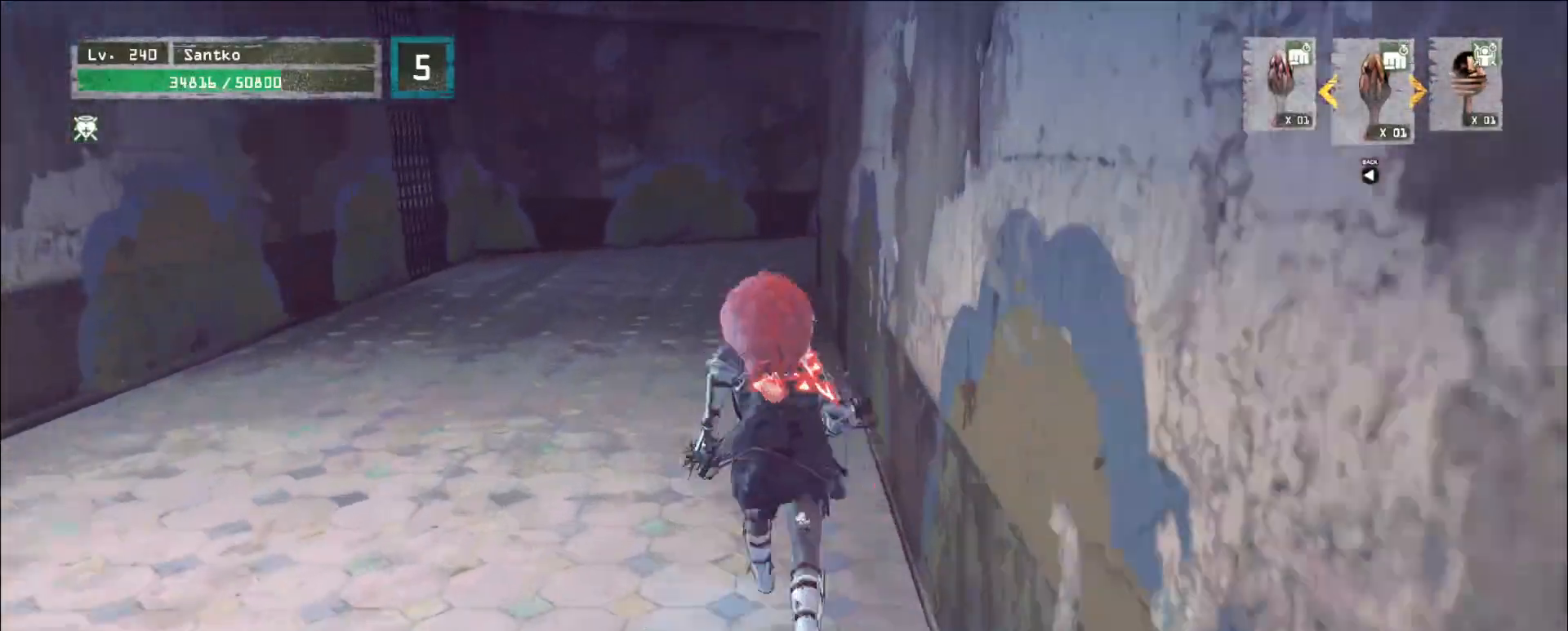
{"keys": ["w"], "mouse": [], "events": []}
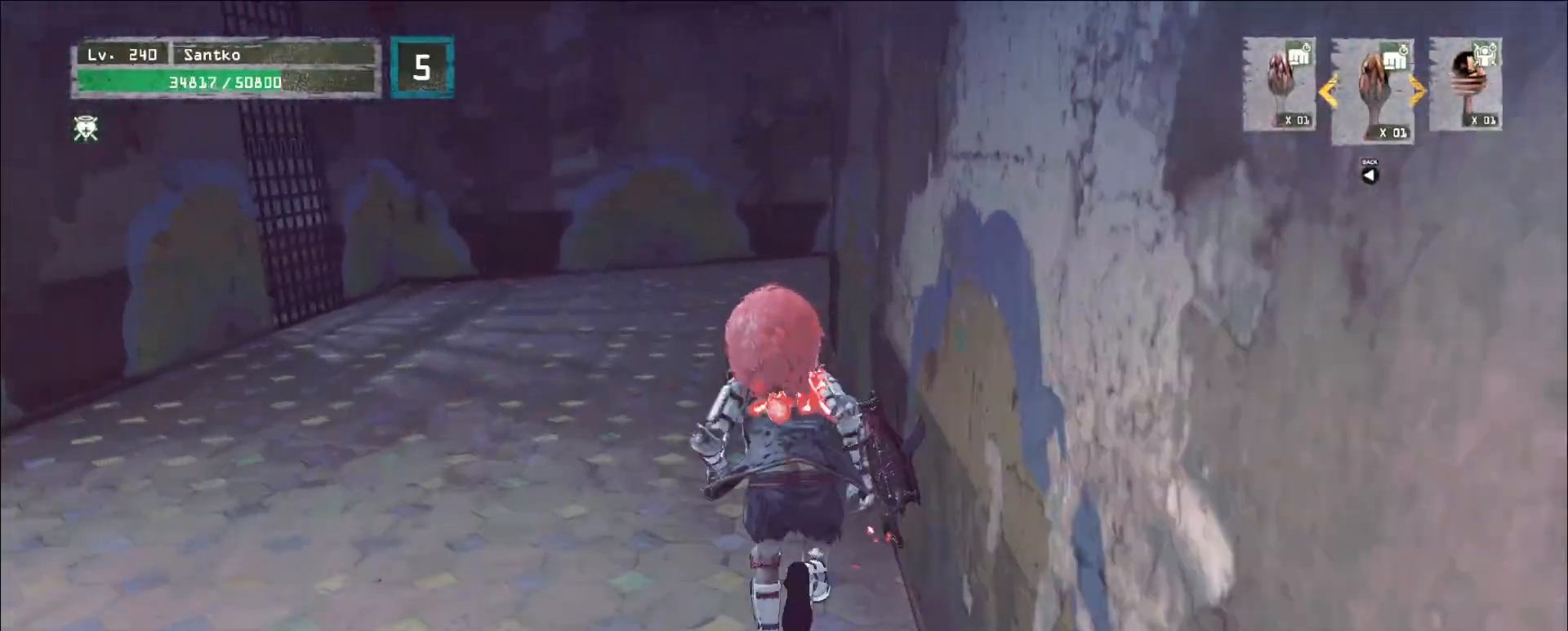
{"keys": ["w"], "mouse": [], "events": []}
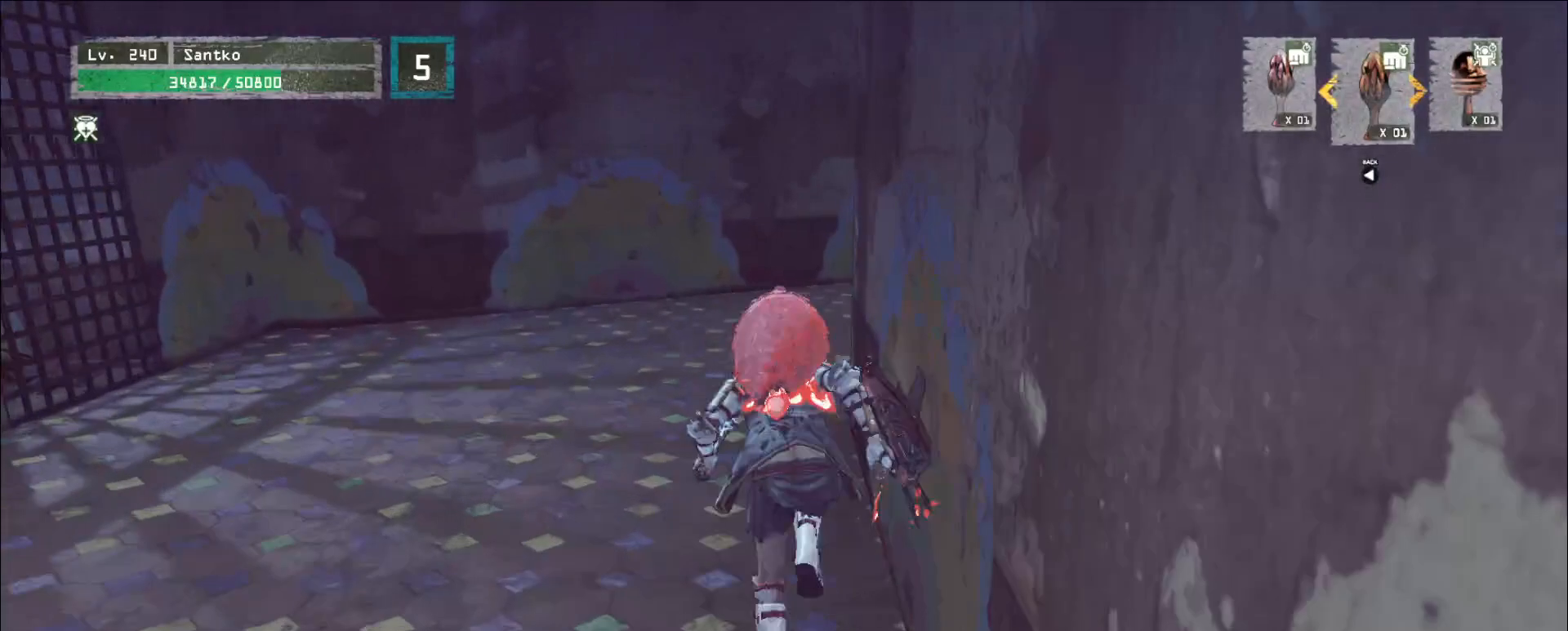
{"keys": ["w"], "mouse": [], "events": []}
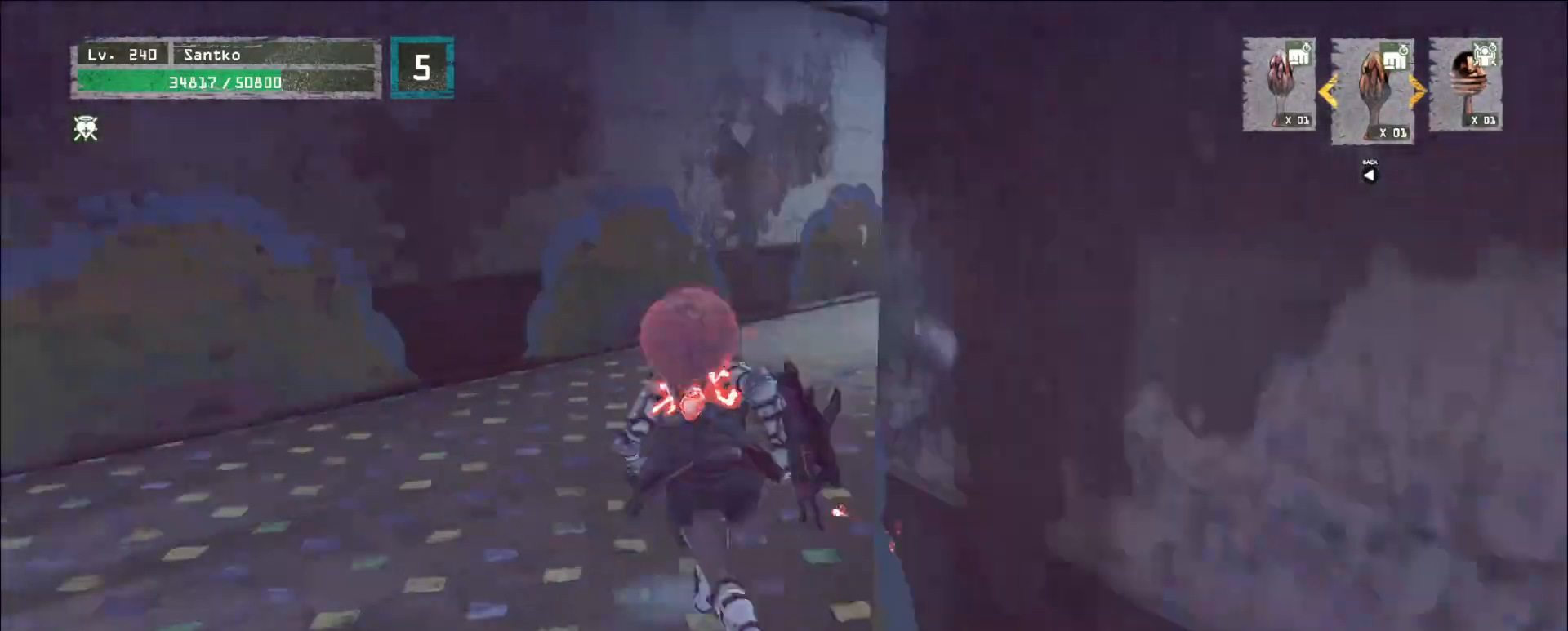
{"keys": ["w"], "mouse": [], "events": []}
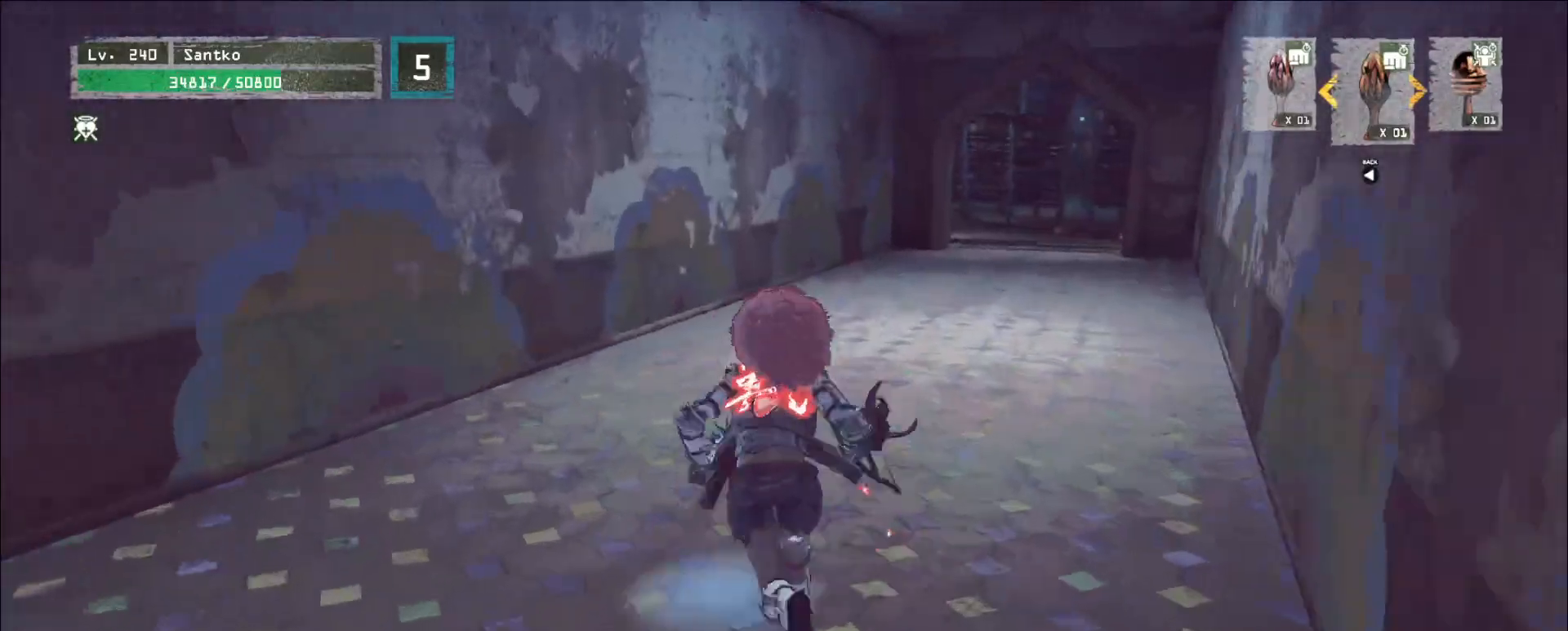
{"keys": ["w"], "mouse": [], "events": []}